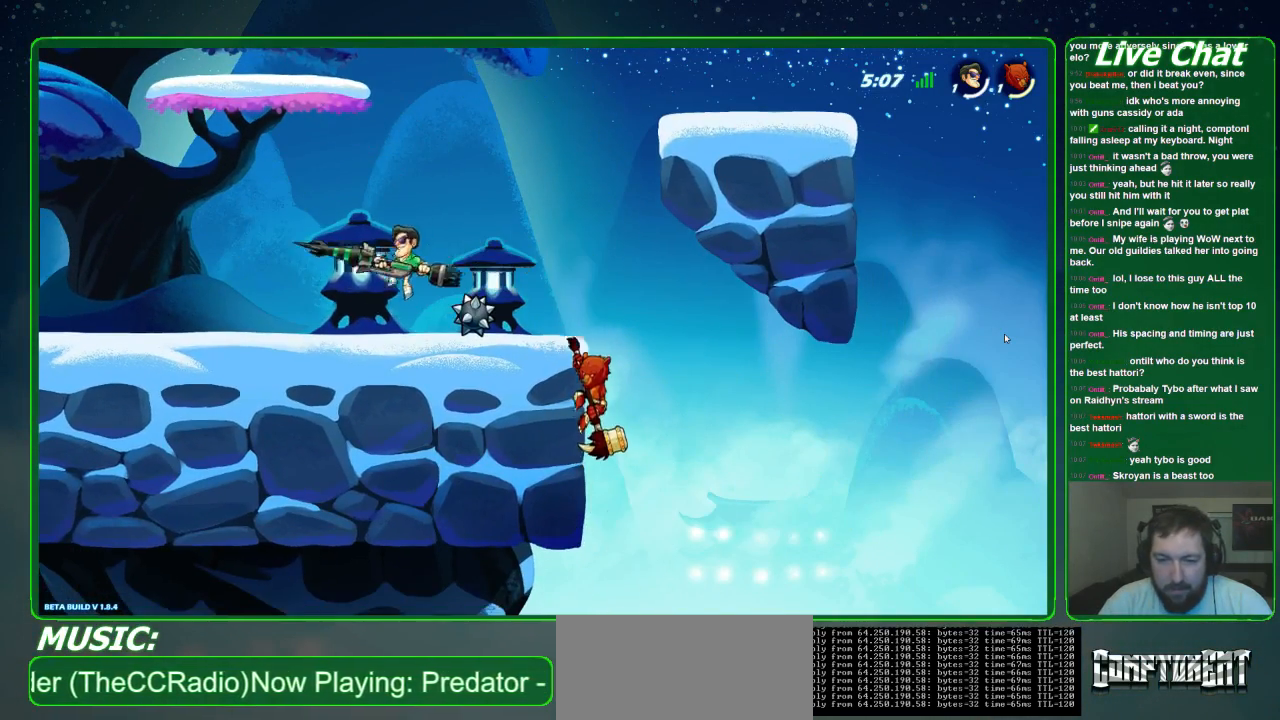
Gameplay with a controller (Xbox layout); each line is a JSON object with the inputs held at the frame after it. "events" lists button and stick changes between this image and that frame as [ms after this image, input, new state], when the widget could be followed in between. Not read: DPAD_DOWN DPAD_LEFT DPAD_RIGHT DPAD_UP L3 R3 right_stick.
{"buttons": [], "left_stick": "center", "events": [[67, "left_stick", "down-right"], [333, "left_stick", "center"]]}
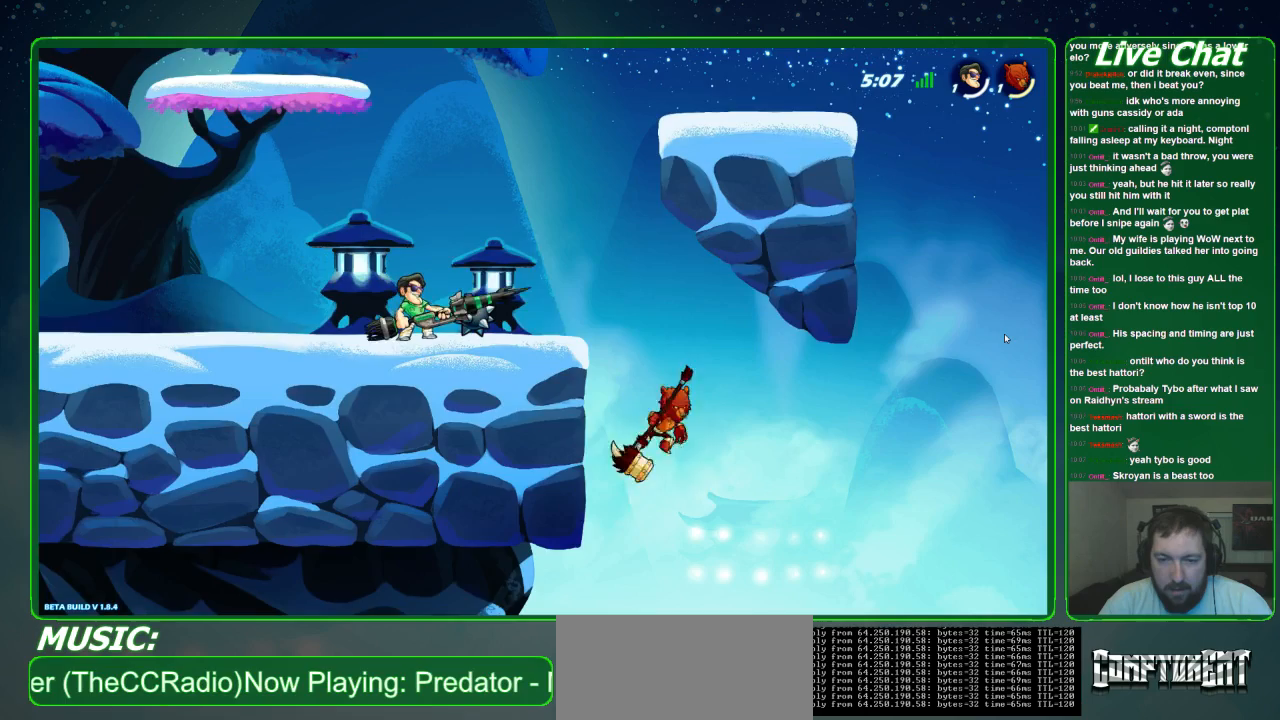
{"buttons": [], "left_stick": "center", "events": []}
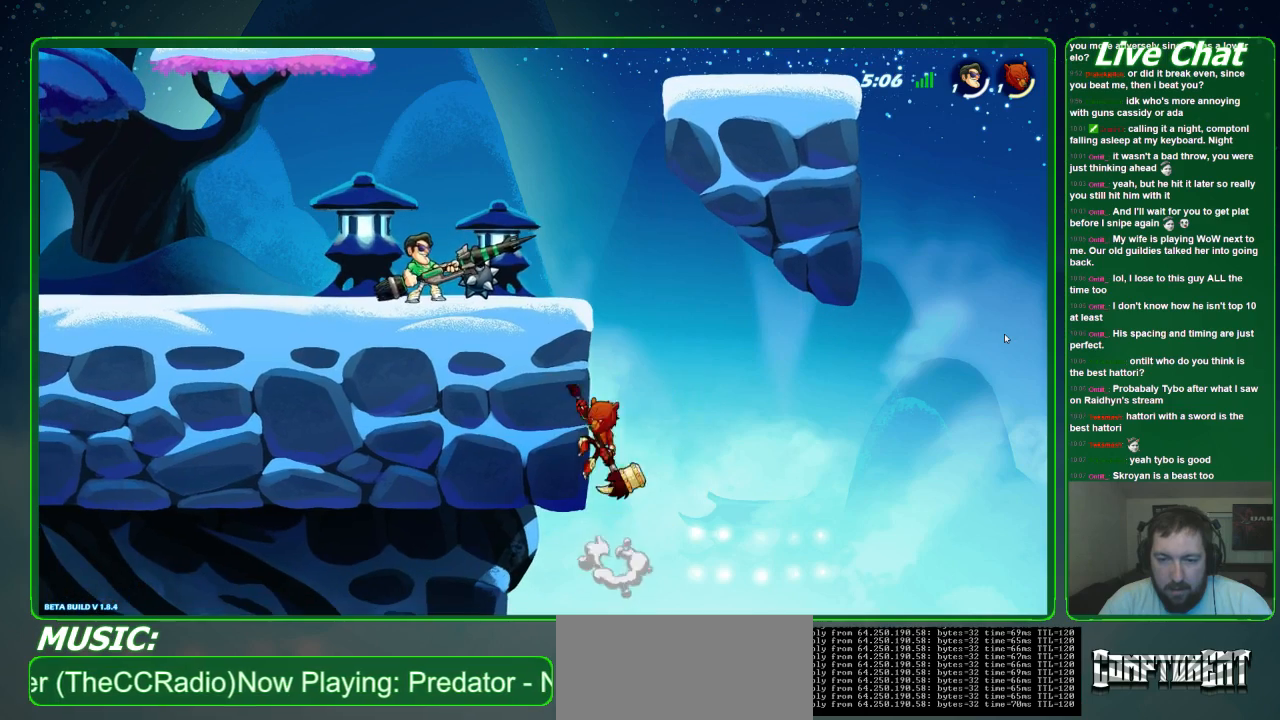
{"buttons": ["X"], "left_stick": "center", "events": [[133, "left_stick", "right"], [367, "left_stick", "center"], [433, "X", "down"]]}
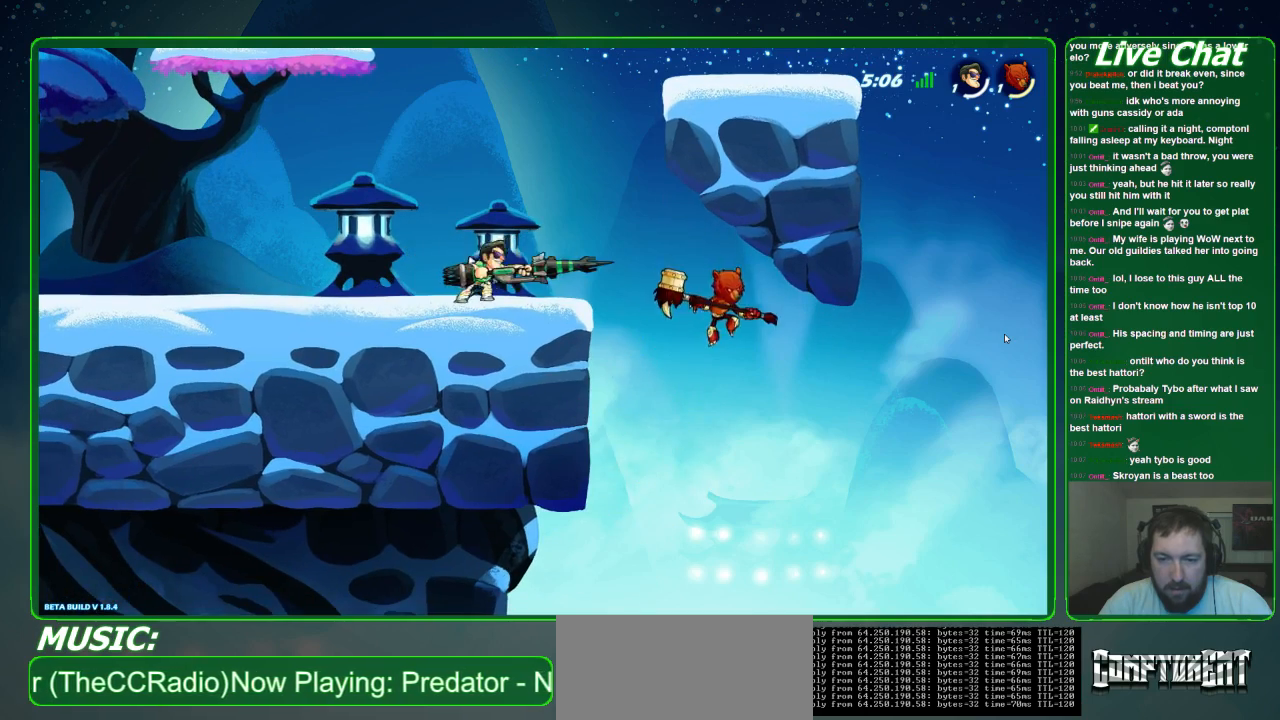
{"buttons": [], "left_stick": "center", "events": [[67, "X", "up"], [133, "X", "down"], [233, "X", "up"]]}
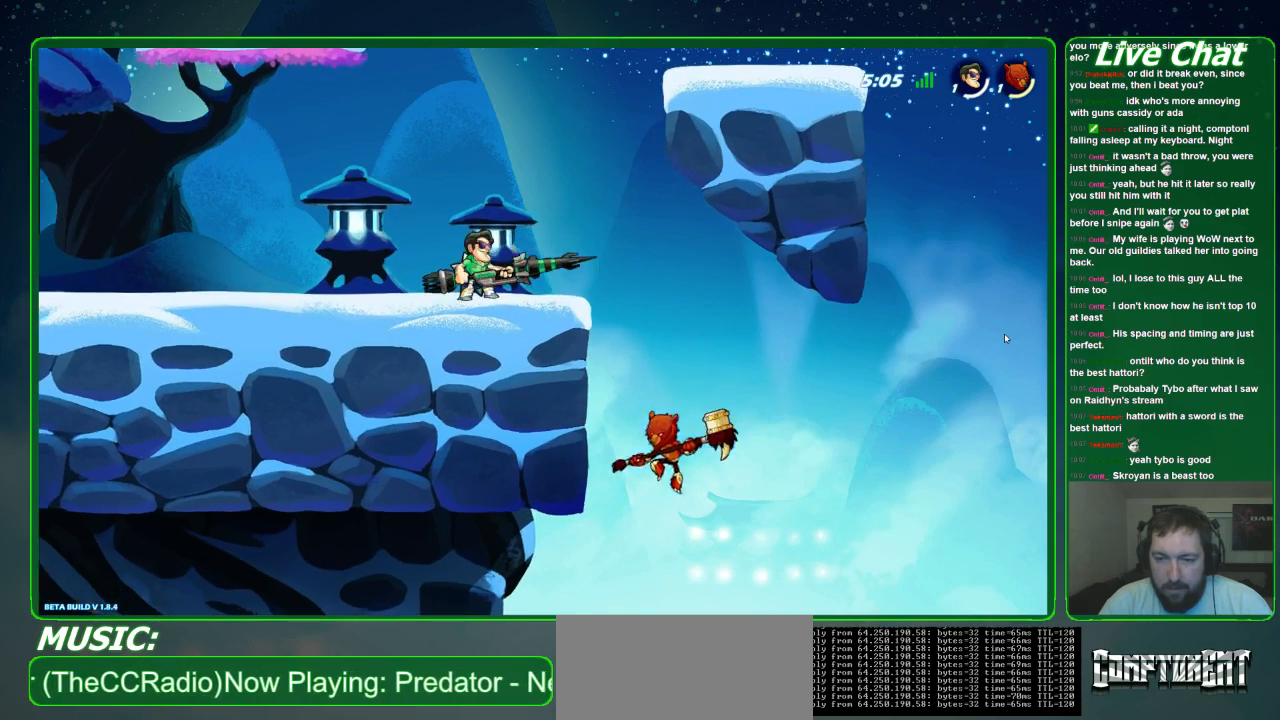
{"buttons": [], "left_stick": "center", "events": [[233, "X", "down"], [333, "X", "up"], [400, "X", "down"], [500, "X", "up"]]}
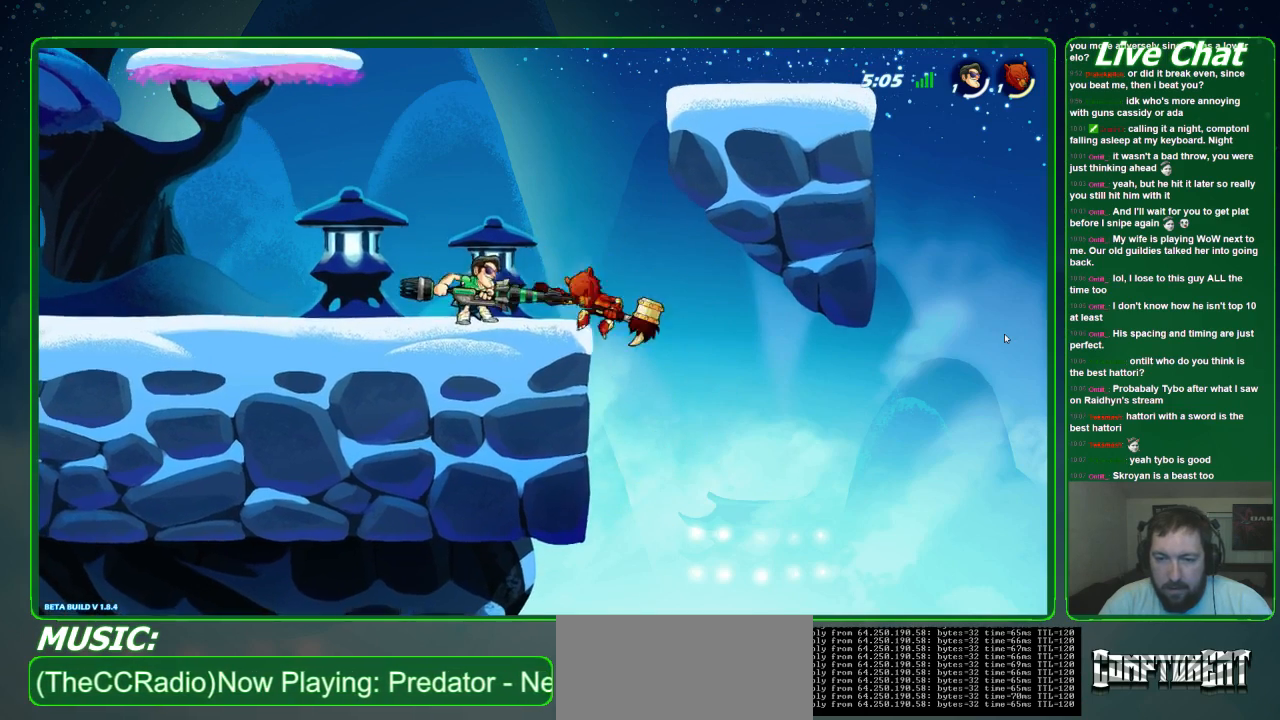
{"buttons": ["X"], "left_stick": "center", "events": [[33, "X", "down"], [133, "X", "up"], [200, "X", "down"], [300, "X", "up"], [400, "X", "down"]]}
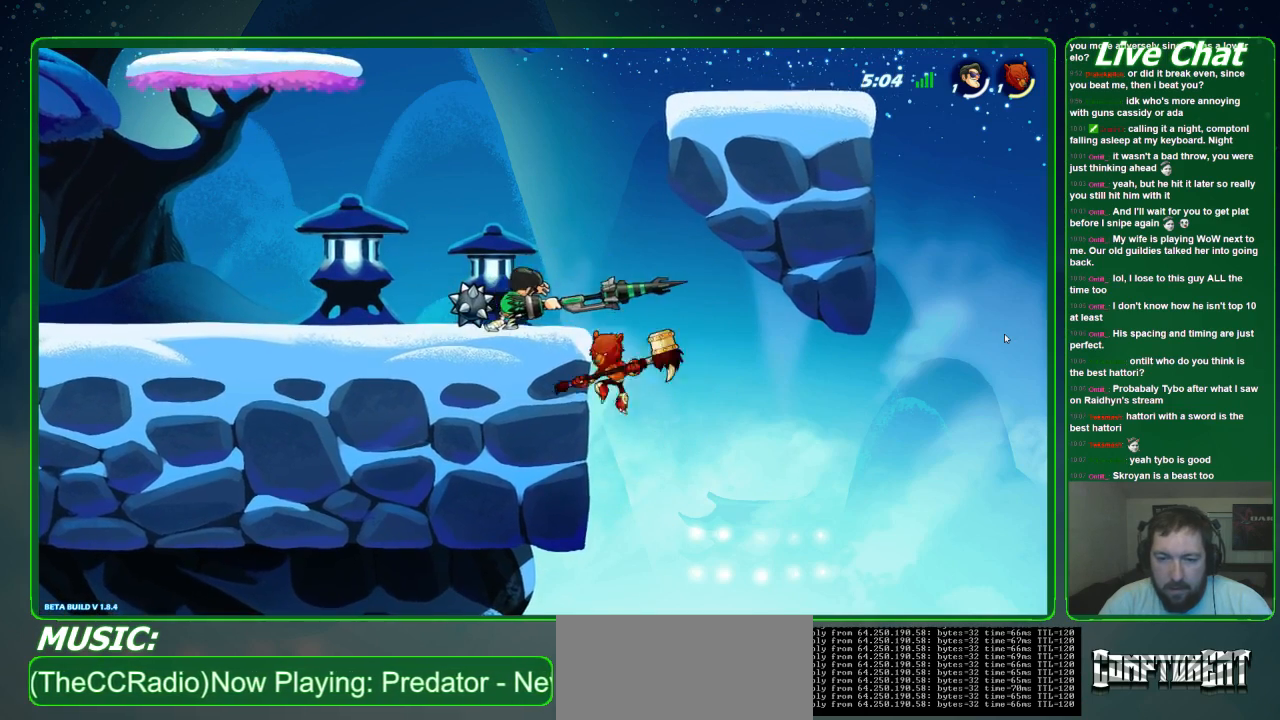
{"buttons": ["R2"], "left_stick": "left", "events": [[67, "X", "up"], [267, "left_stick", "left"], [433, "R2", "down"]]}
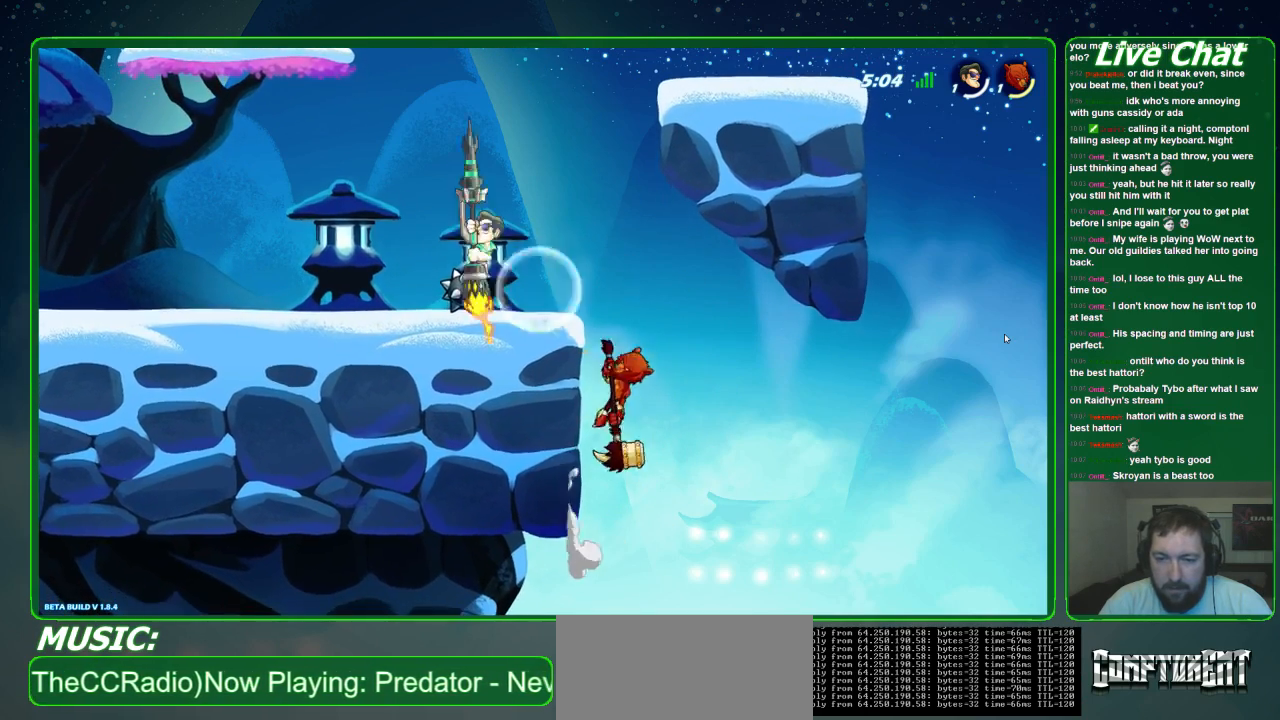
{"buttons": [], "left_stick": "center", "events": [[100, "R2", "up"], [133, "left_stick", "center"]]}
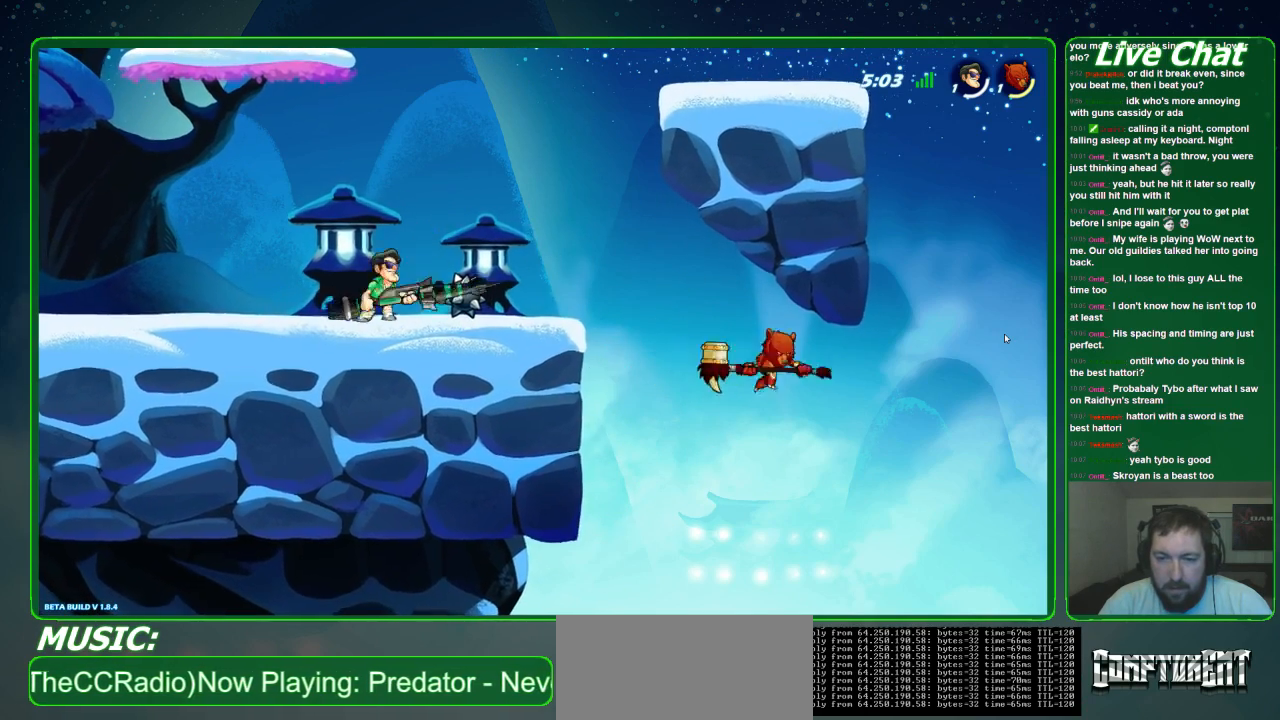
{"buttons": ["A"], "left_stick": "down-right", "events": [[100, "left_stick", "right"], [500, "A", "down"], [500, "left_stick", "down-right"]]}
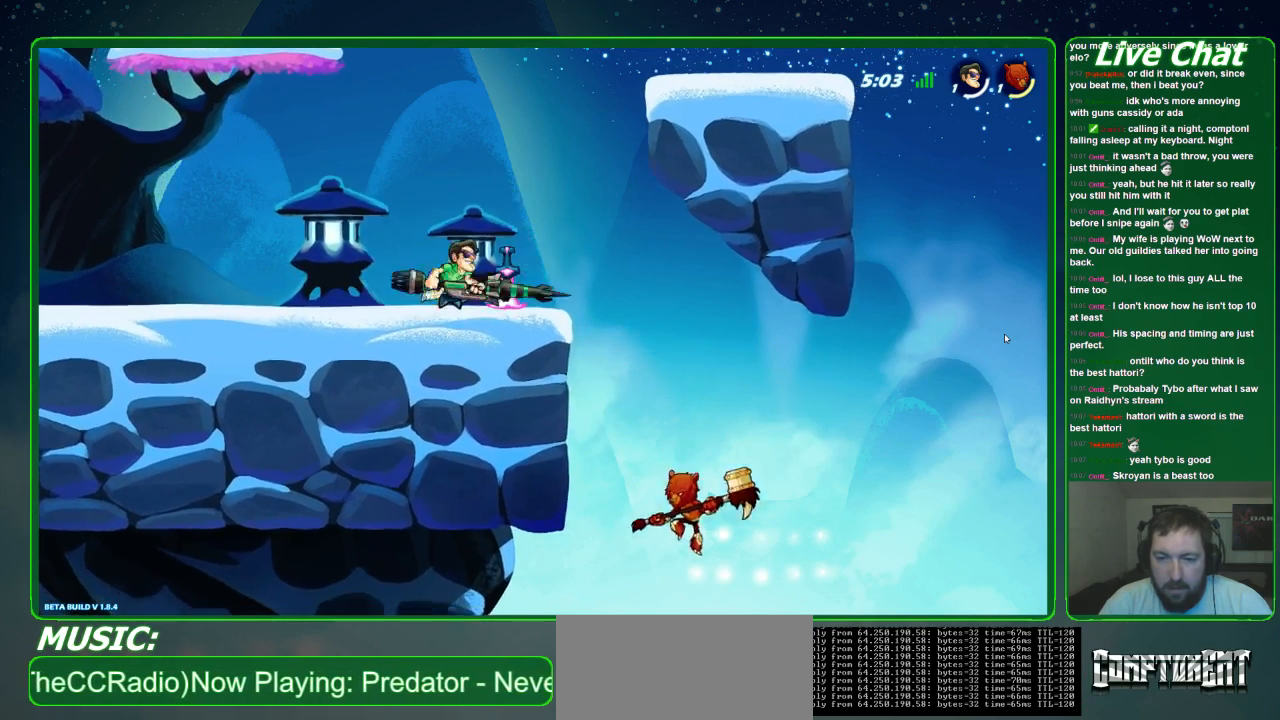
{"buttons": [], "left_stick": "center", "events": [[100, "R1", "down"], [133, "A", "up"], [233, "R1", "up"], [400, "left_stick", "center"]]}
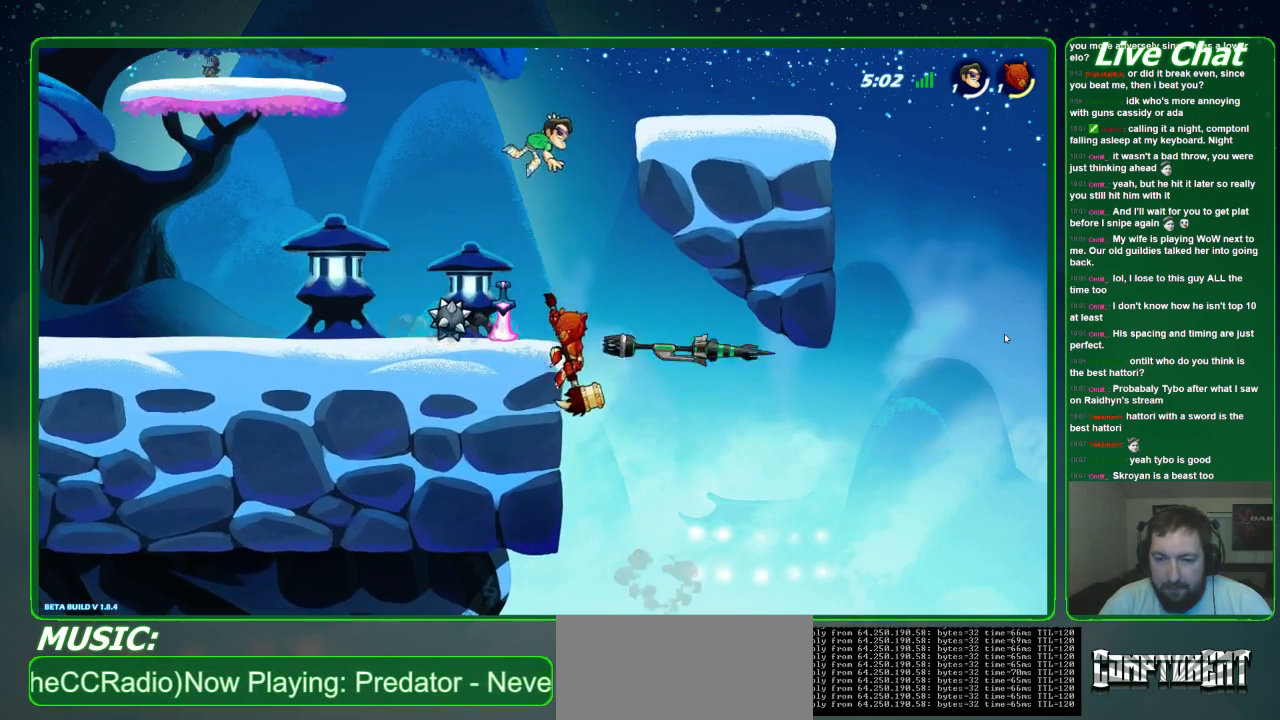
{"buttons": ["X"], "left_stick": "left", "events": [[100, "left_stick", "left"], [333, "X", "down"], [433, "X", "up"], [500, "X", "down"]]}
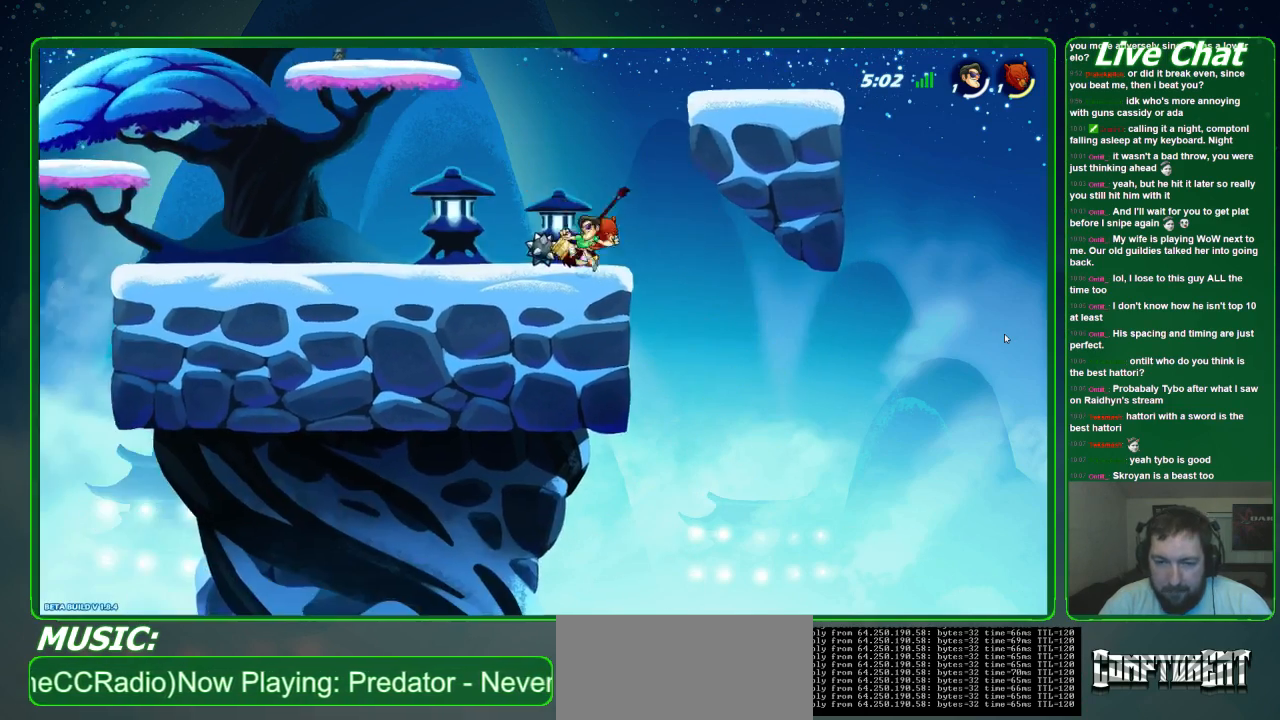
{"buttons": [], "left_stick": "right", "events": [[100, "X", "up"], [167, "X", "down"], [267, "X", "up"], [333, "left_stick", "center"], [400, "left_stick", "right"]]}
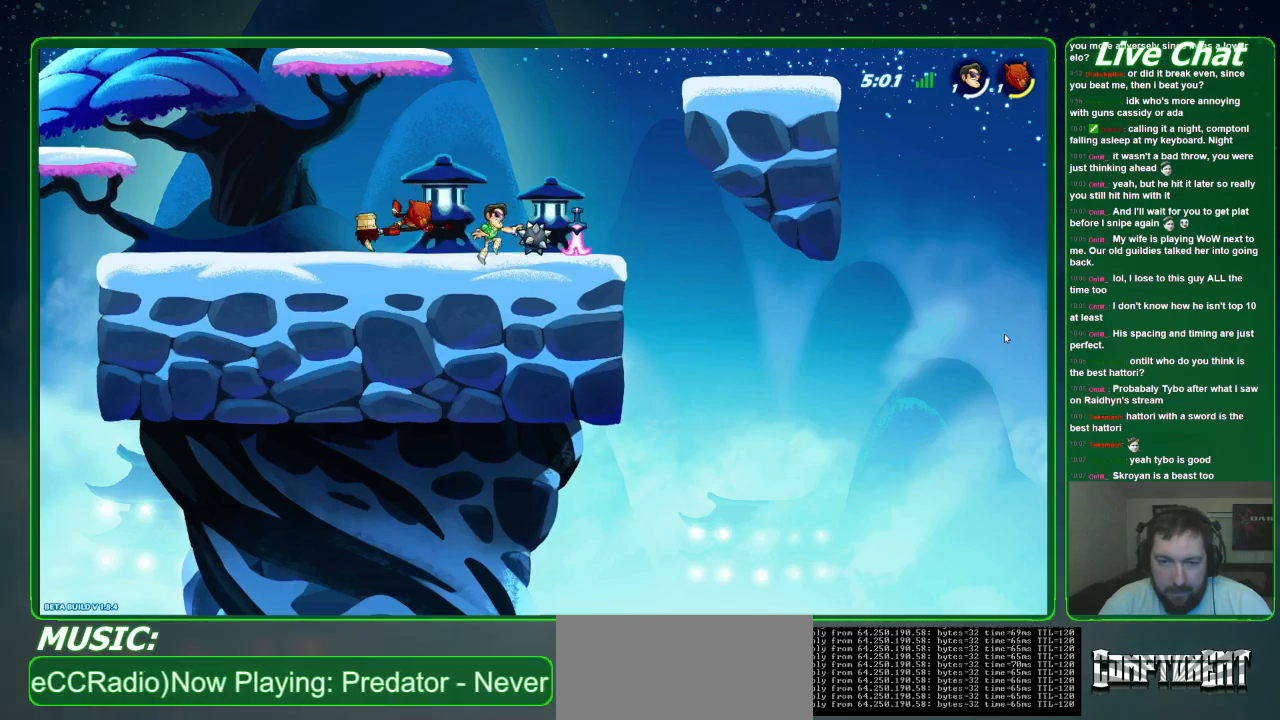
{"buttons": [], "left_stick": "center"}
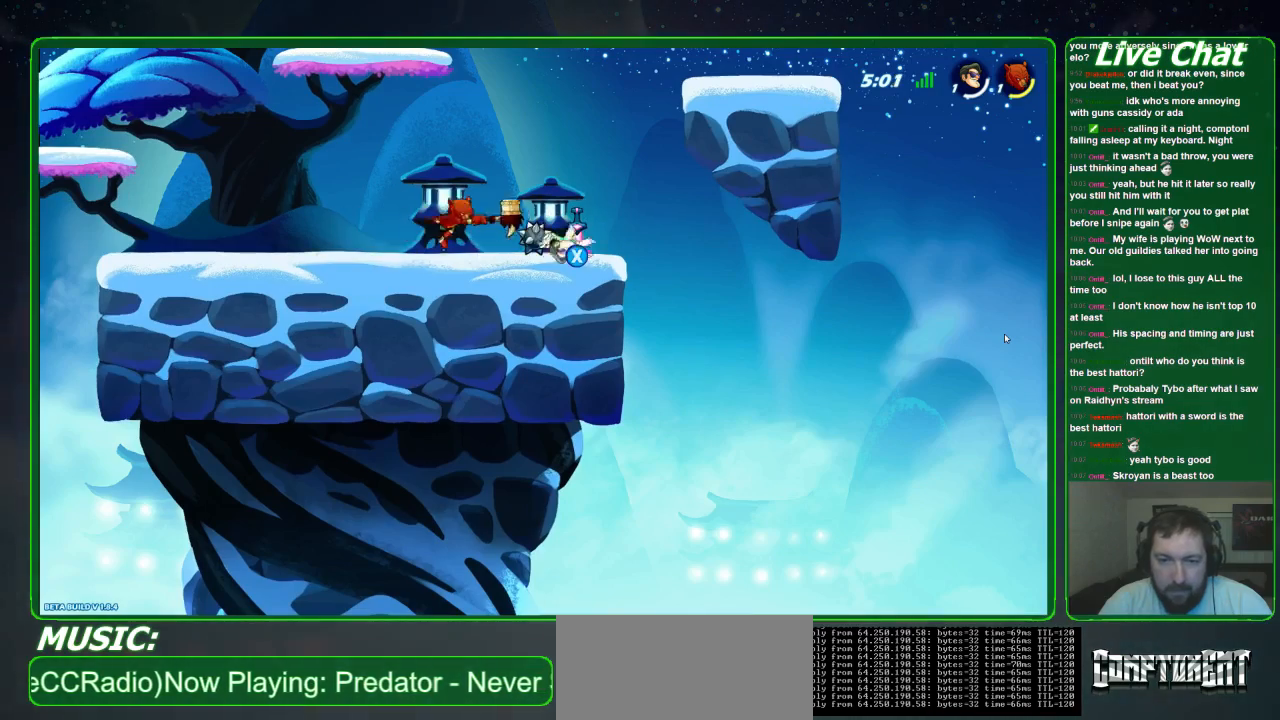
{"buttons": [], "left_stick": "left", "events": [[67, "left_stick", "left"], [300, "X", "down"], [400, "X", "up"]]}
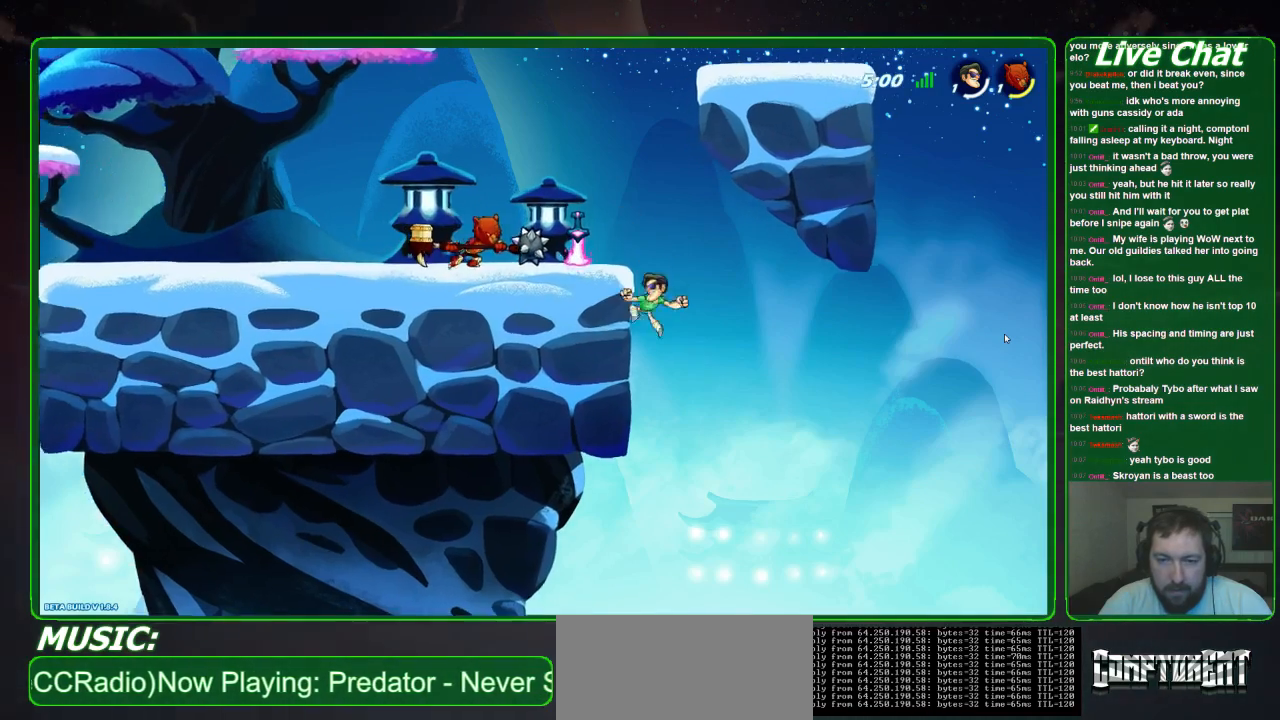
{"buttons": [], "left_stick": "up-right", "events": [[133, "left_stick", "up-left"], [500, "left_stick", "up-right"]]}
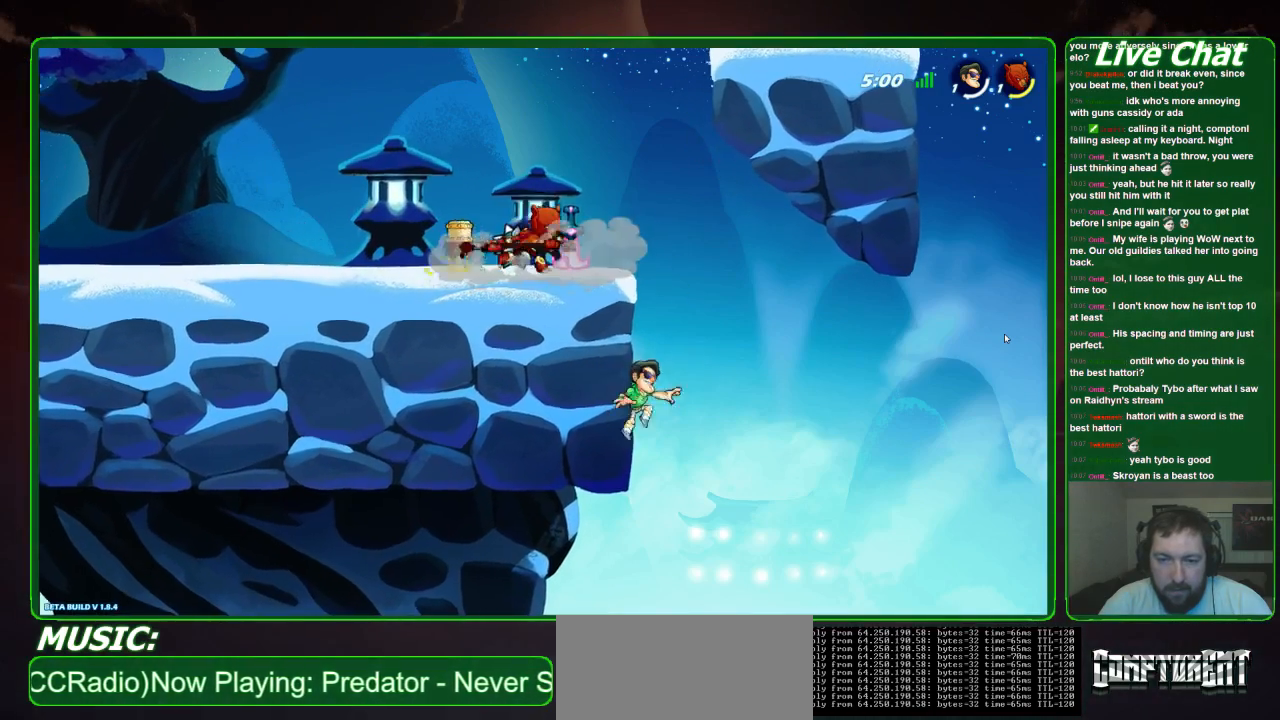
{"buttons": [], "left_stick": "up-left", "events": [[167, "A", "down"], [167, "left_stick", "up-left"], [300, "A", "up"]]}
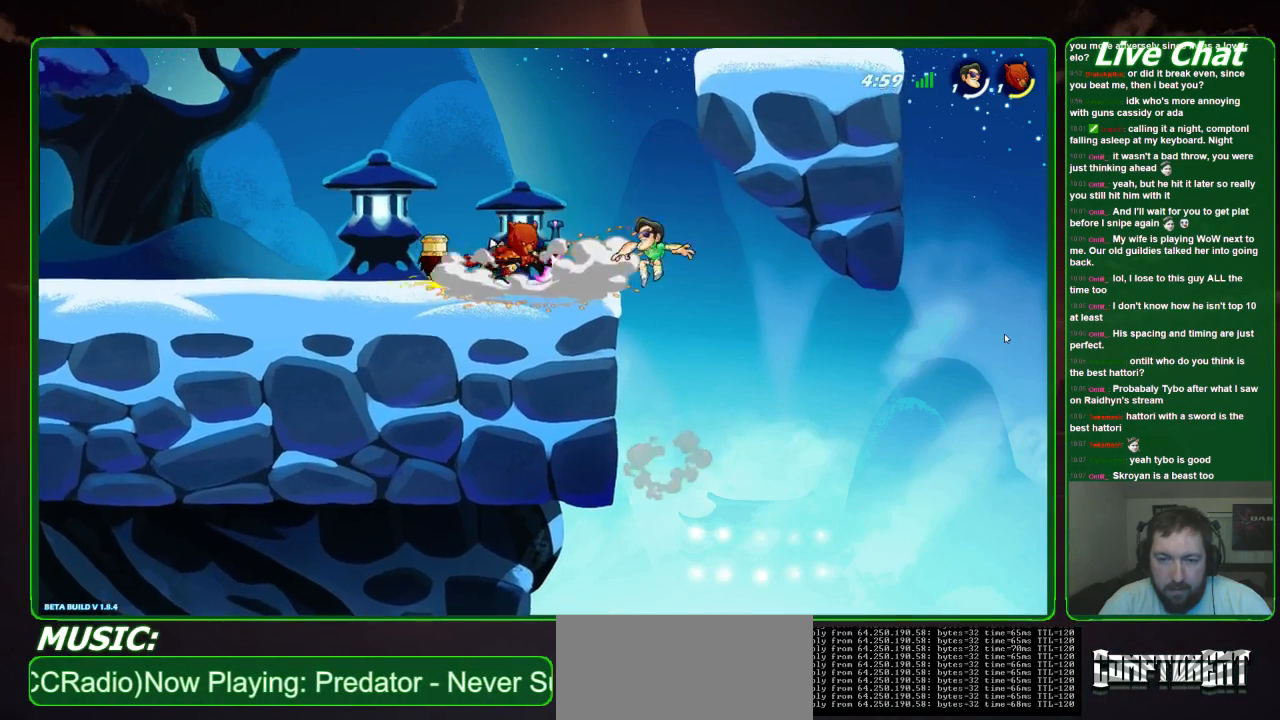
{"buttons": [], "left_stick": "up-left", "events": []}
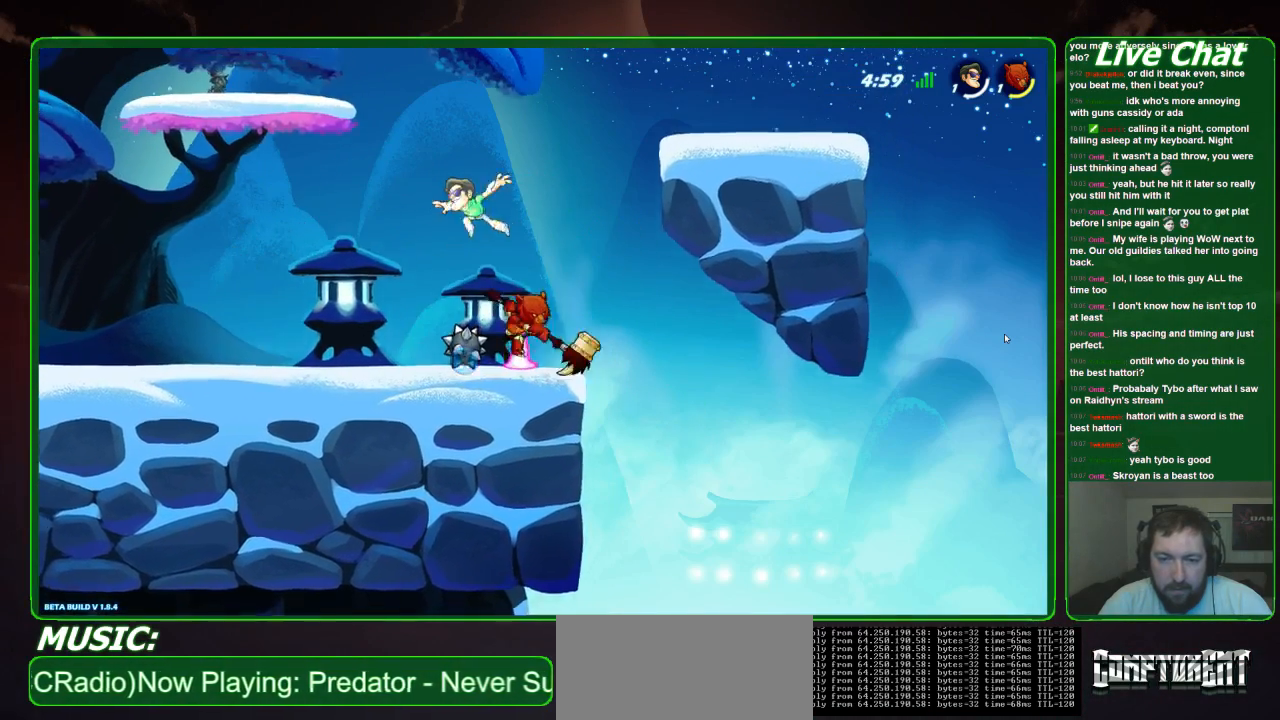
{"buttons": ["X"], "left_stick": "down", "events": [[67, "left_stick", "down-right"], [300, "X", "down"], [333, "left_stick", "down"]]}
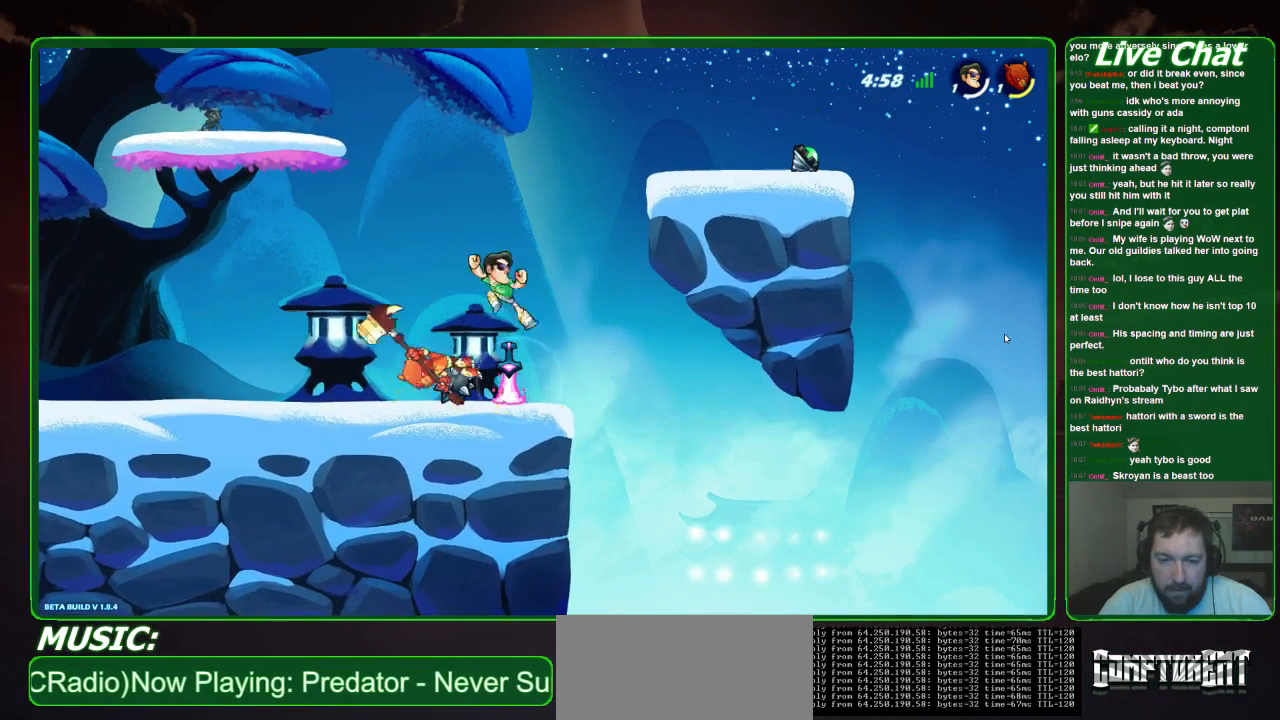
{"buttons": [], "left_stick": "left", "events": [[200, "X", "up"], [200, "left_stick", "left"]]}
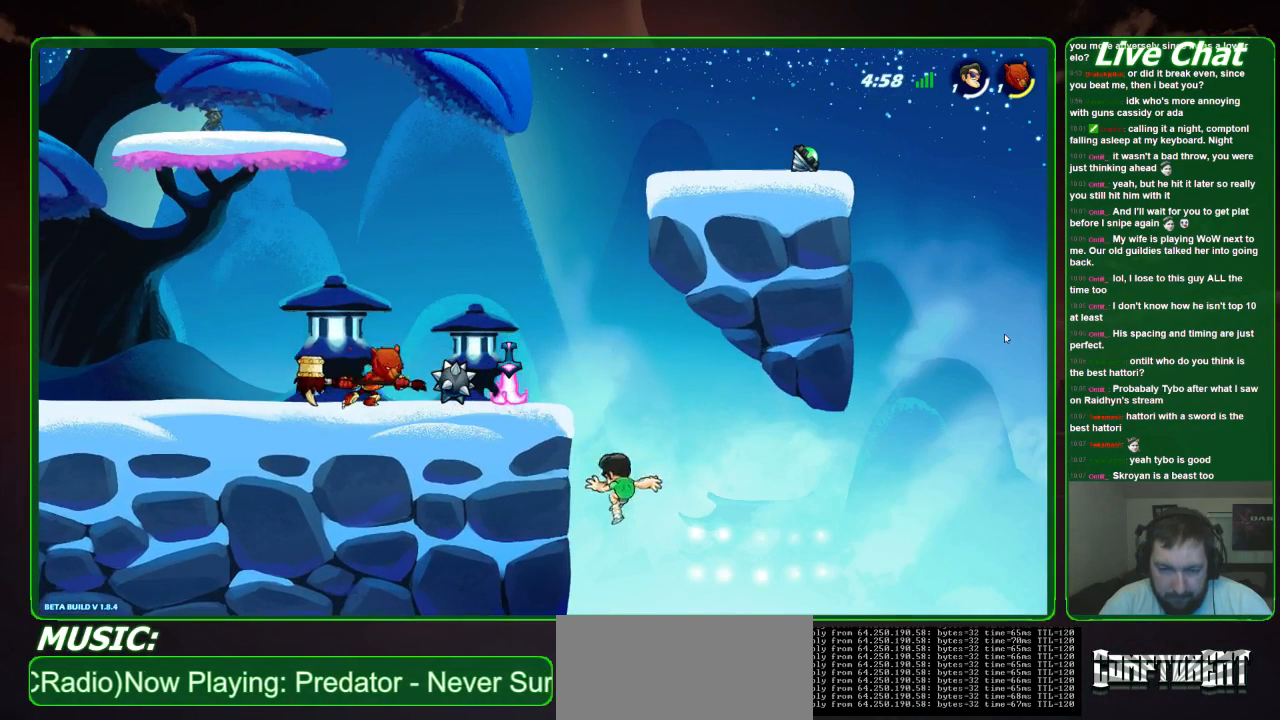
{"buttons": [], "left_stick": "right", "events": [[100, "left_stick", "up-left"], [267, "A", "down"], [367, "A", "up"], [467, "left_stick", "right"]]}
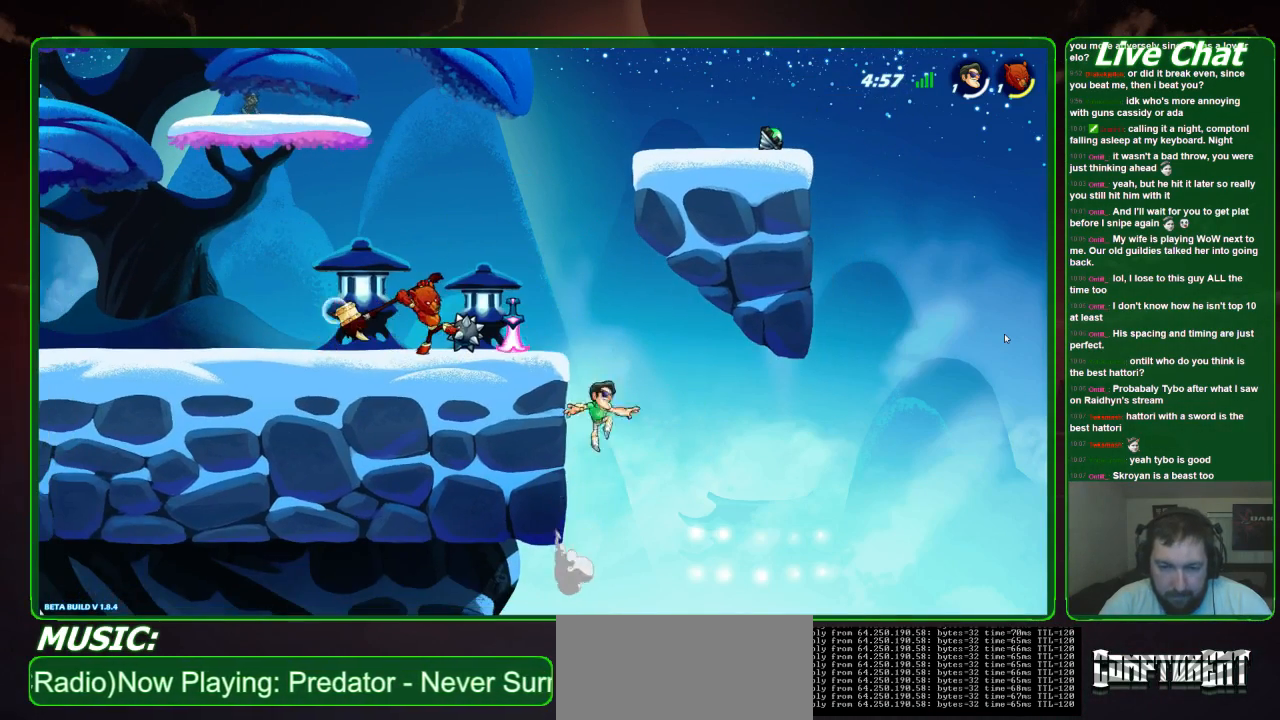
{"buttons": [], "left_stick": "left", "events": [[200, "left_stick", "down-right"], [367, "left_stick", "left"]]}
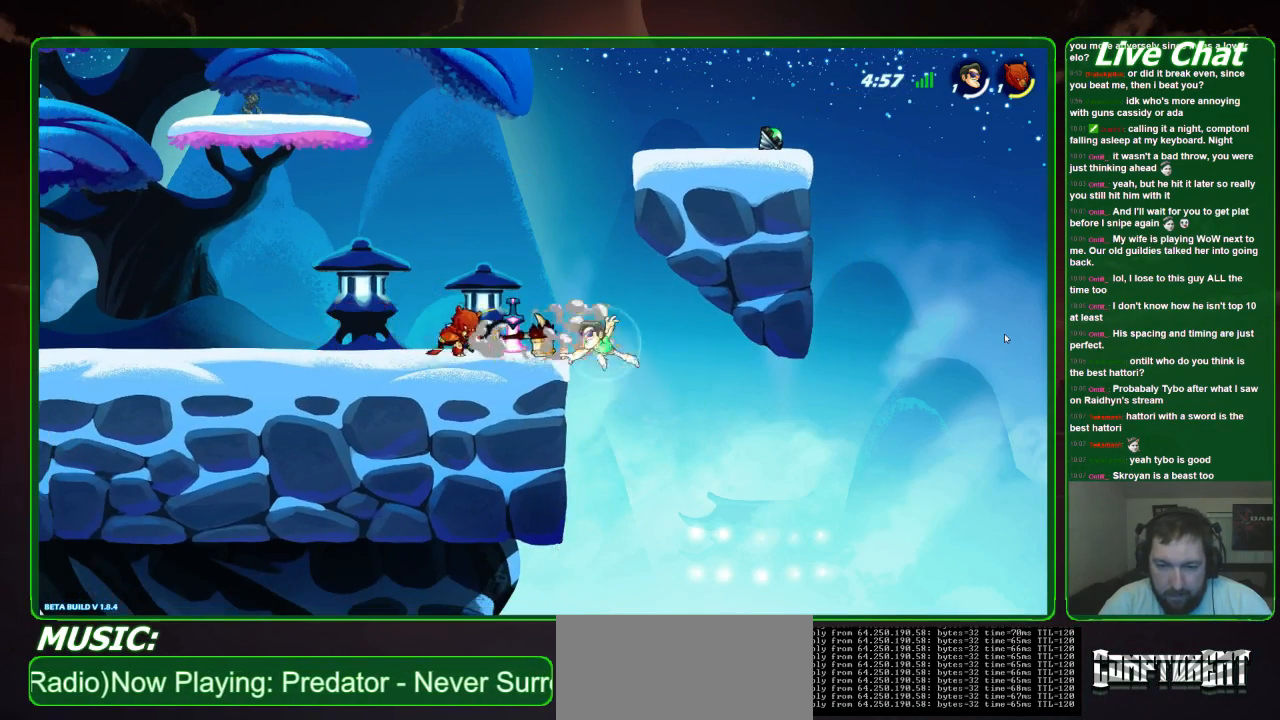
{"buttons": [], "left_stick": "left", "events": [[400, "X", "down"], [500, "X", "up"]]}
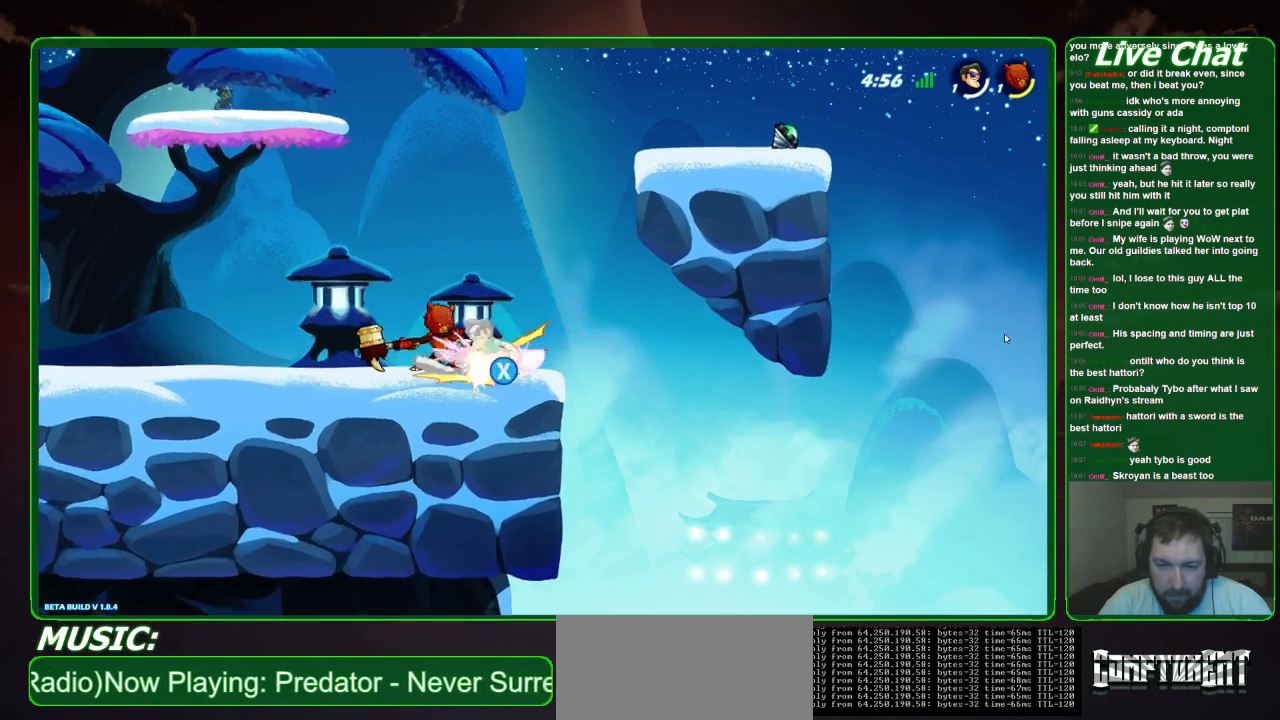
{"buttons": [], "left_stick": "left", "events": []}
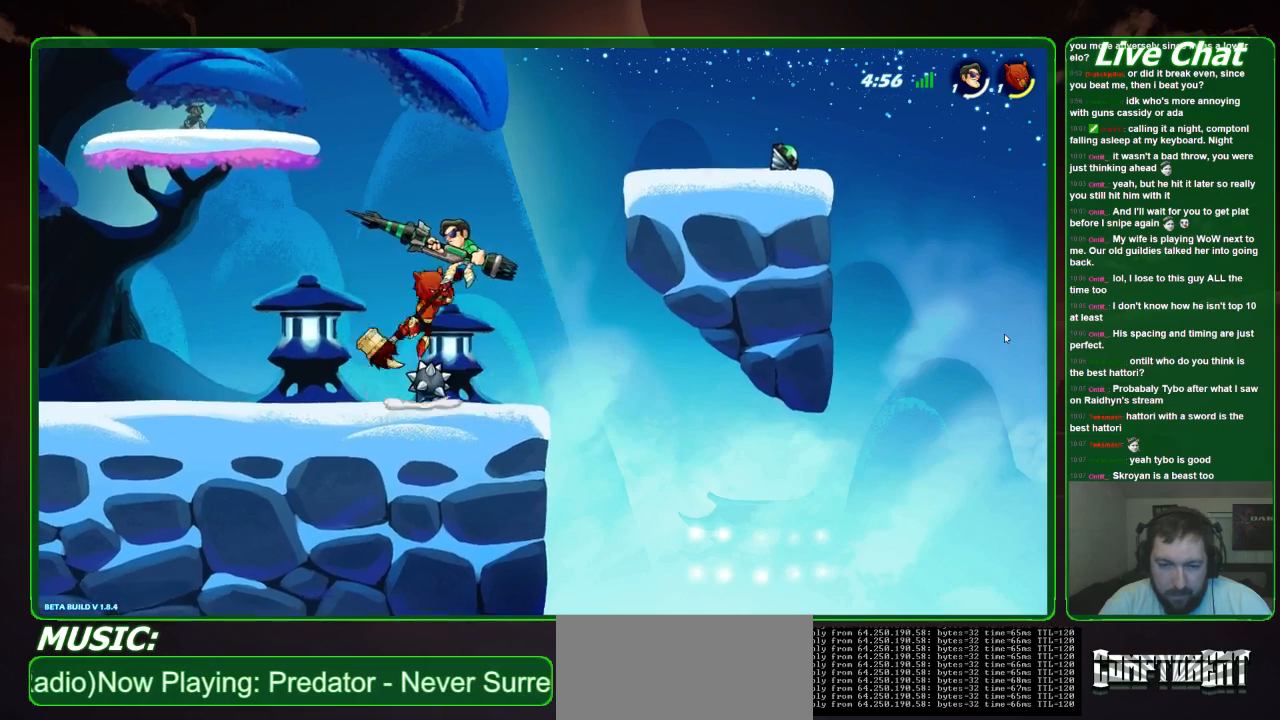
{"buttons": [], "left_stick": "left", "events": []}
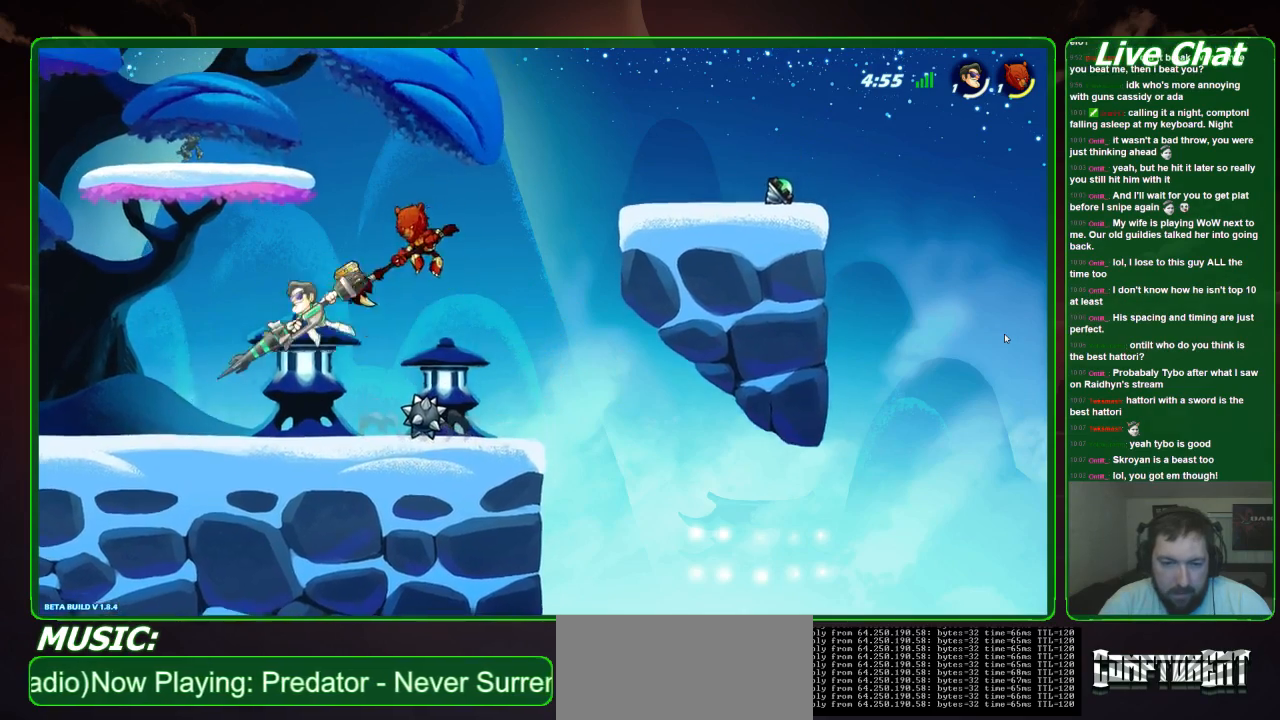
{"buttons": ["X"], "left_stick": "right", "events": [[67, "left_stick", "right"], [200, "X", "down"], [300, "X", "up"], [367, "X", "down"], [433, "X", "up"], [500, "X", "down"]]}
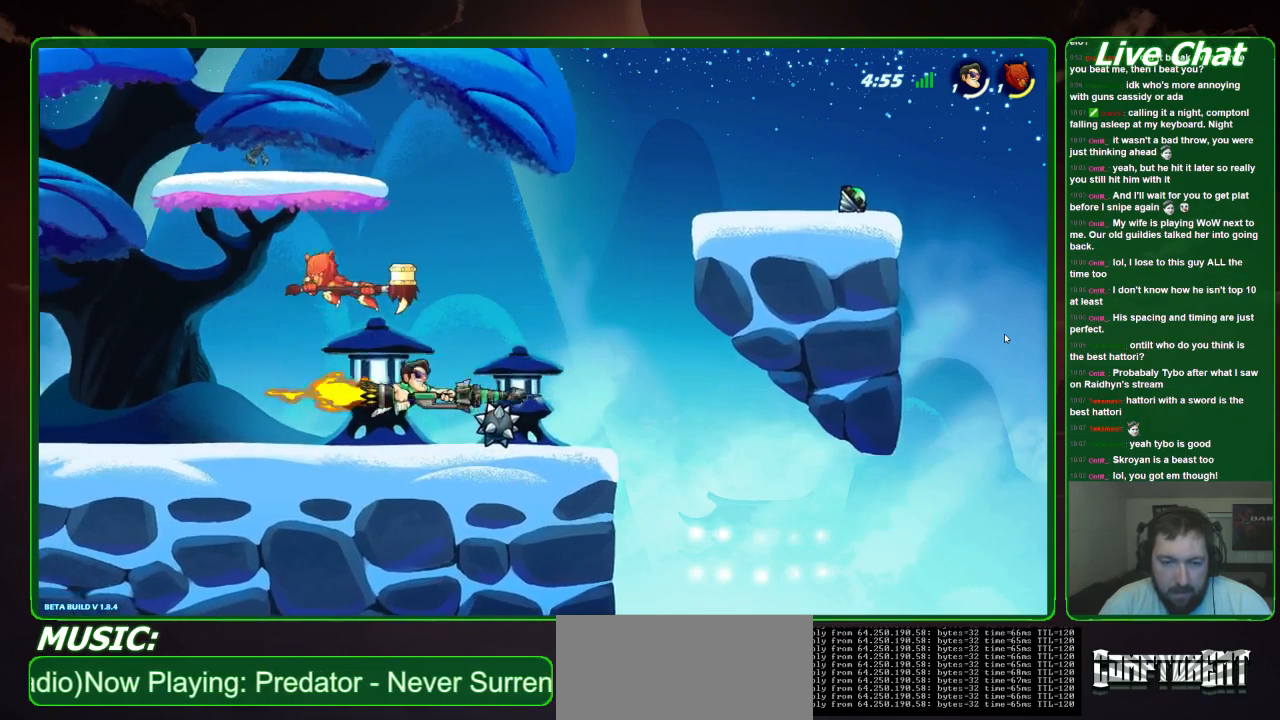
{"buttons": [], "left_stick": "left", "events": [[100, "X", "up"], [300, "left_stick", "left"]]}
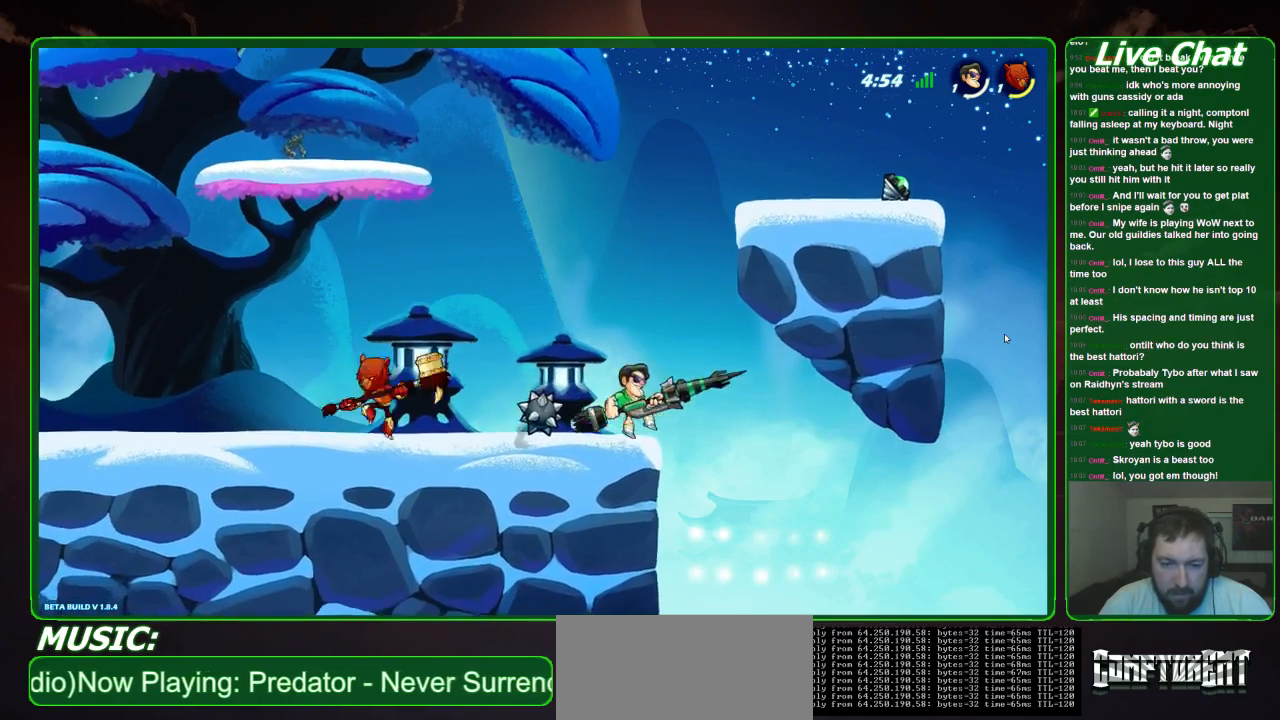
{"buttons": [], "left_stick": "left", "events": [[200, "A", "down"], [333, "A", "up"]]}
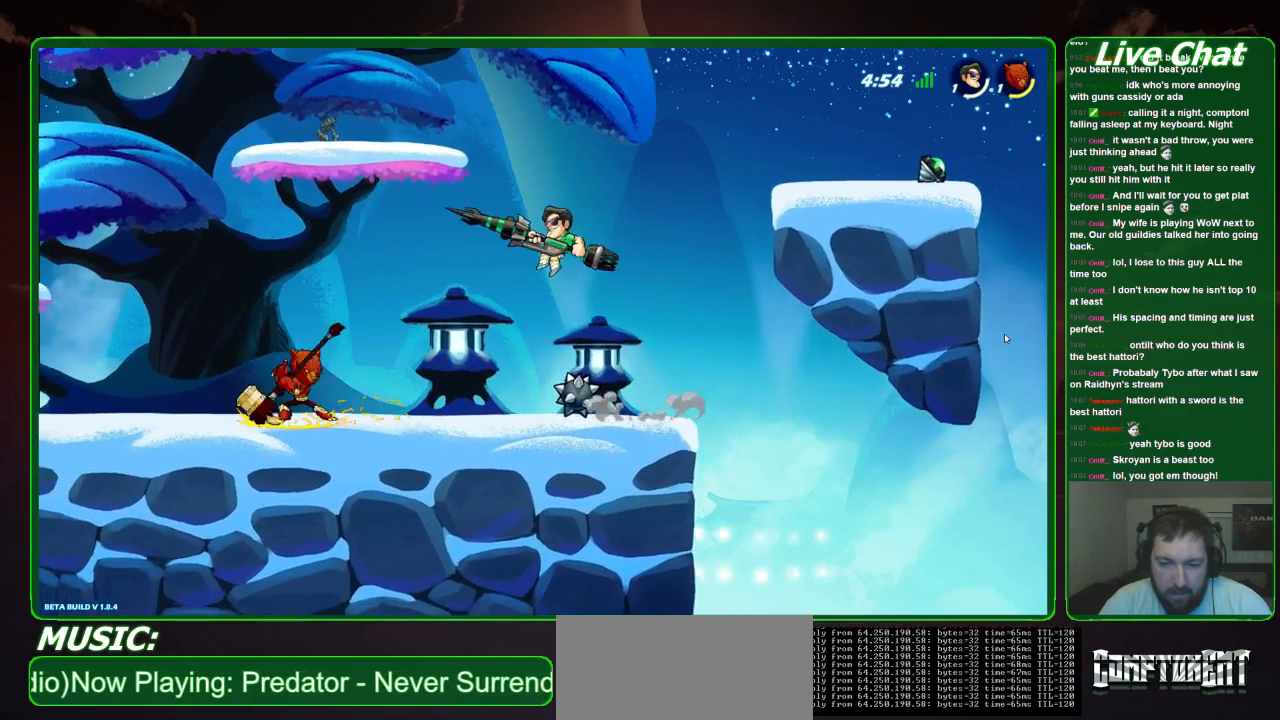
{"buttons": [], "left_stick": "left", "events": []}
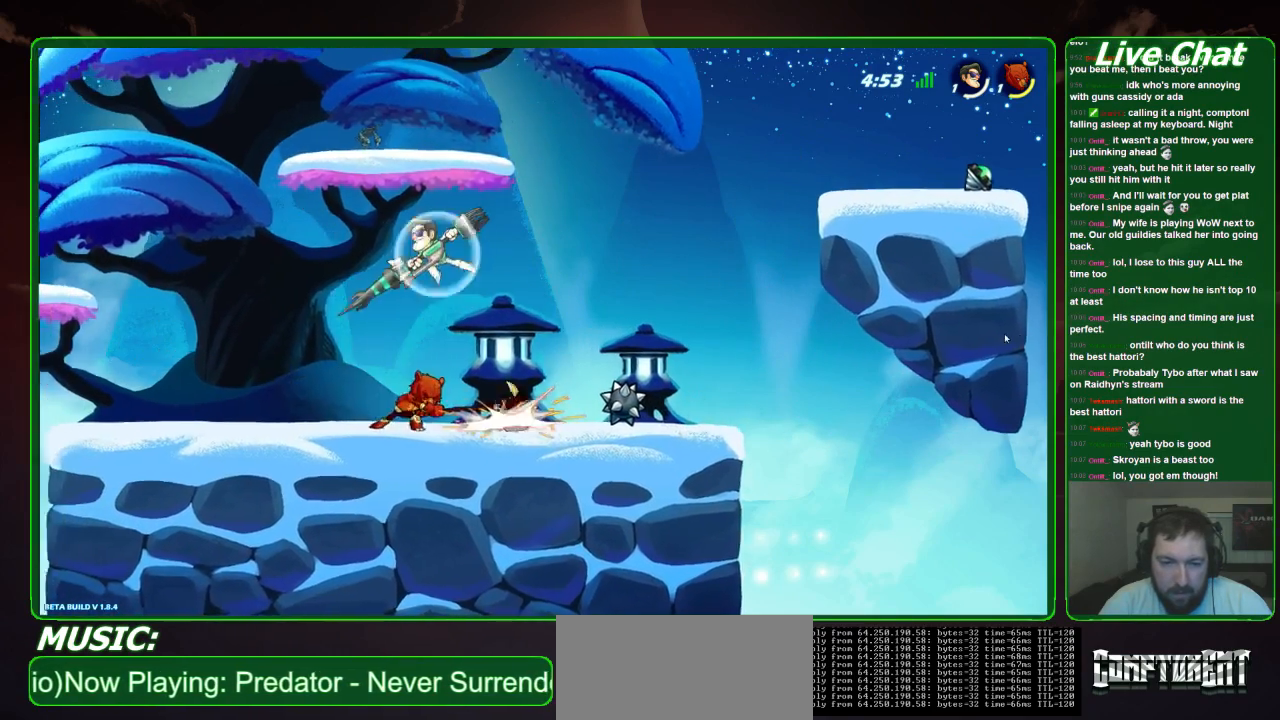
{"buttons": ["X"], "left_stick": "down-right", "events": [[100, "left_stick", "center"], [167, "left_stick", "down-right"], [433, "X", "down"]]}
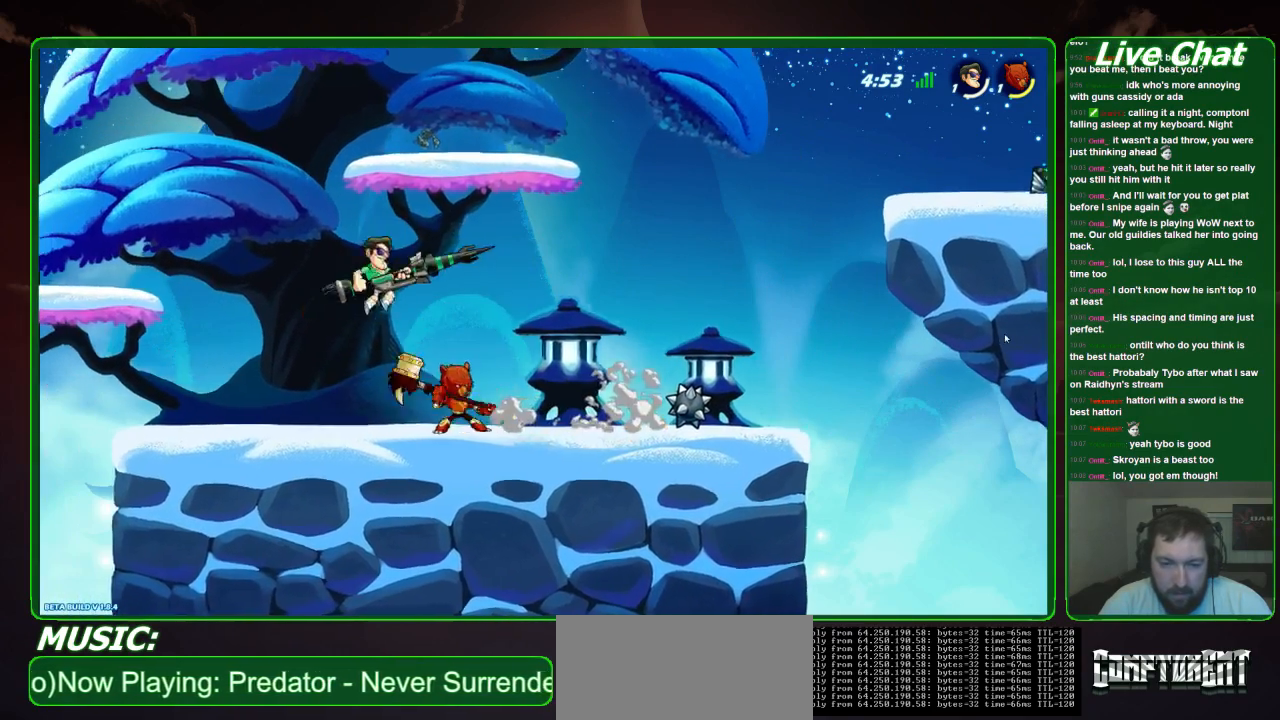
{"buttons": [], "left_stick": "down-right", "events": [[500, "X", "up"]]}